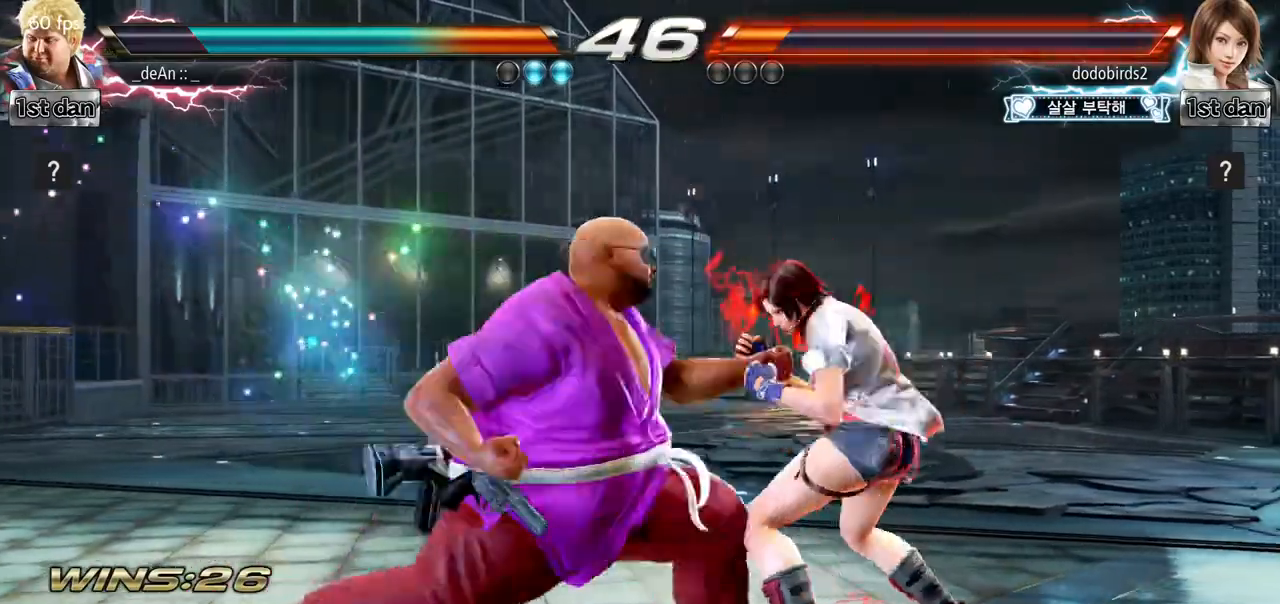
Gameplay with a controller (arcade stick); each line is a JSON object with the inputs held at the frame after it. "events" lists button and stick changes between this image and that frame as [ms after this image, input, new state], when the widget could be followed in between. Not read: L3 R3.
{"buttons": ["CROSS"], "left_stick": "up-right", "events": [[100, "left_stick", "center"], [367, "left_stick", "up-right"], [400, "CROSS", "down"]]}
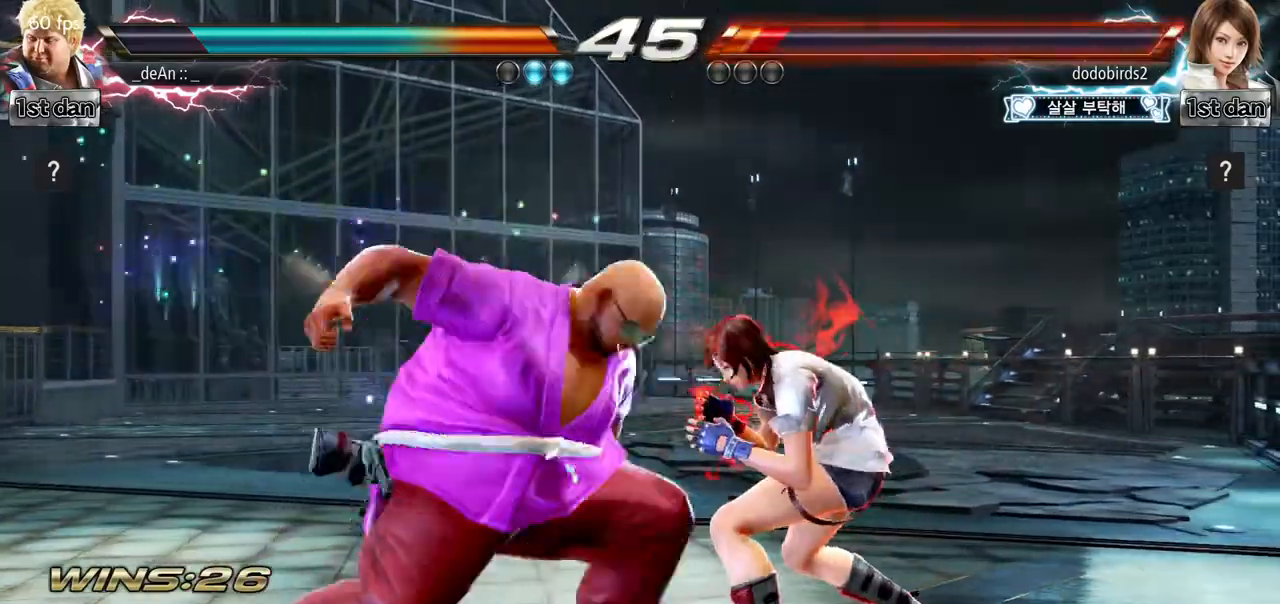
{"buttons": [], "left_stick": "center", "events": [[16, "CROSS", "up"], [33, "left_stick", "center"]]}
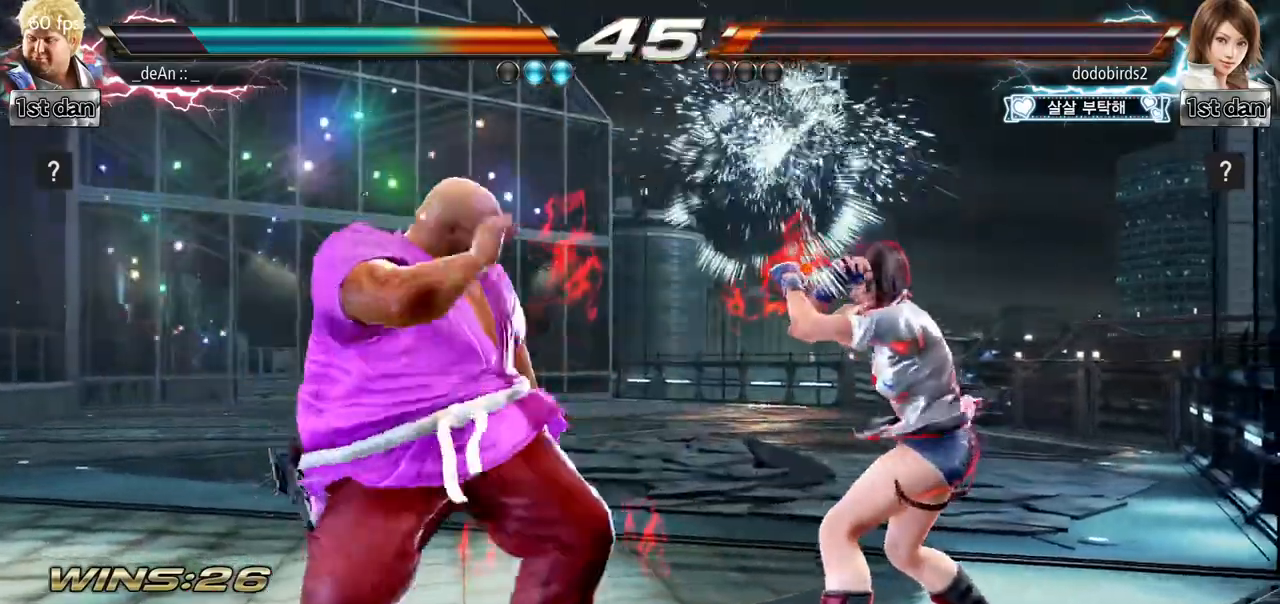
{"buttons": [], "left_stick": "center", "events": [[134, "left_stick", "down-left"], [184, "TRIANGLE", "down"], [317, "TRIANGLE", "up"], [384, "left_stick", "center"]]}
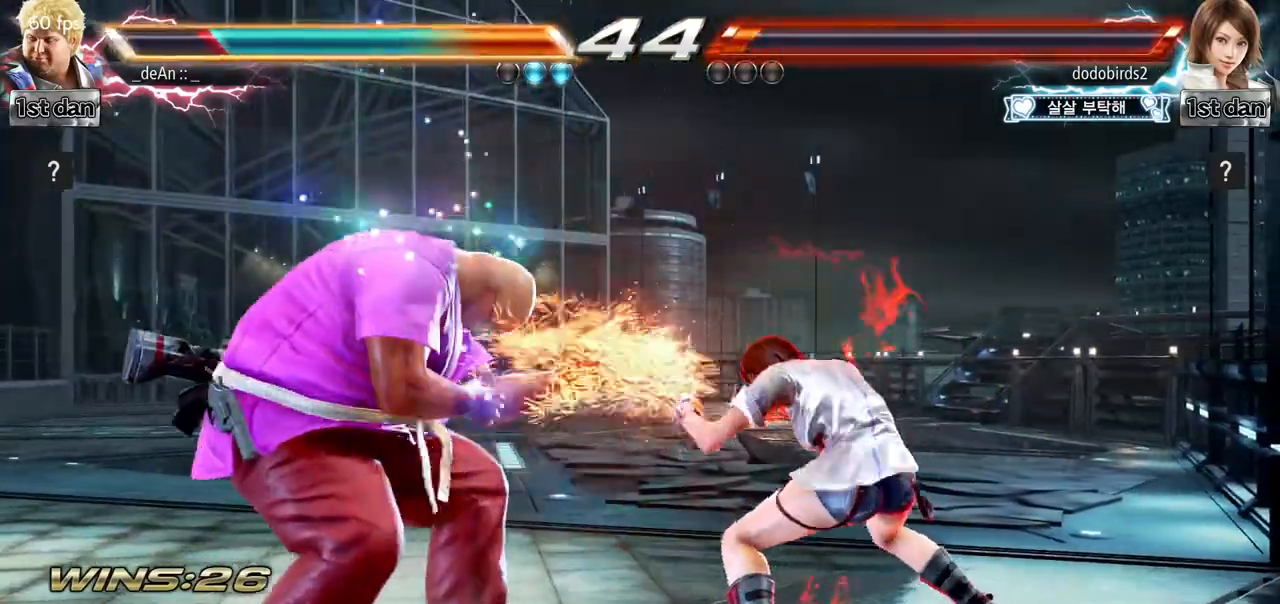
{"buttons": [], "left_stick": "down-right", "events": [[317, "left_stick", "left"], [417, "left_stick", "center"], [467, "left_stick", "down-right"]]}
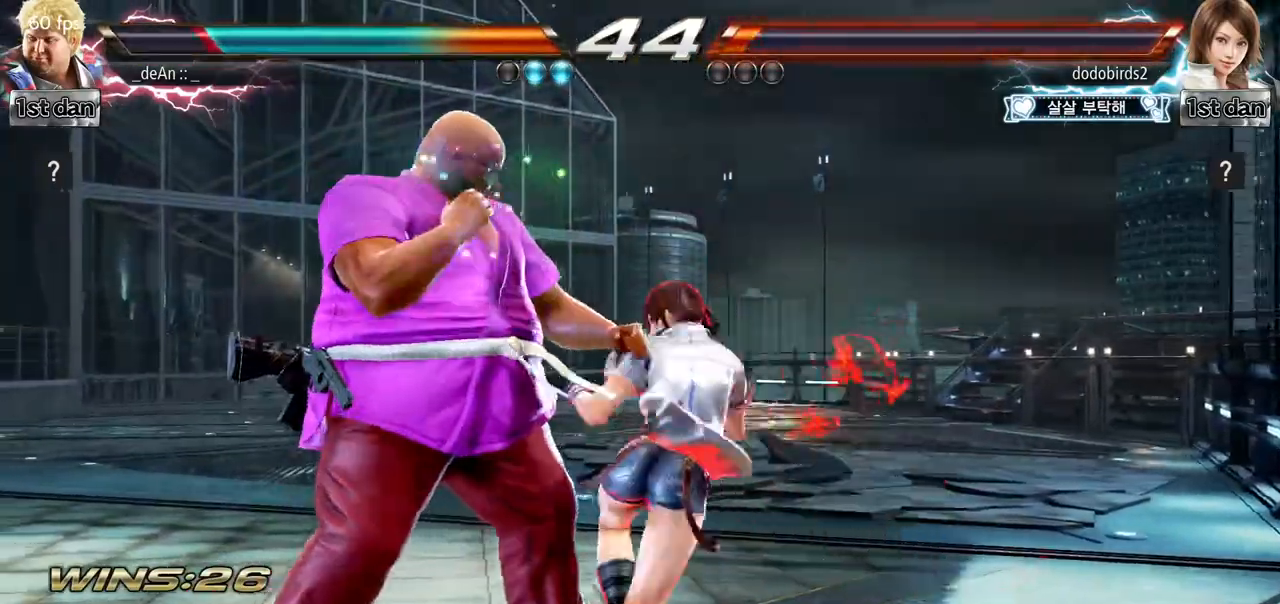
{"buttons": [], "left_stick": "down-right", "events": [[217, "left_stick", "center"], [451, "left_stick", "down-right"]]}
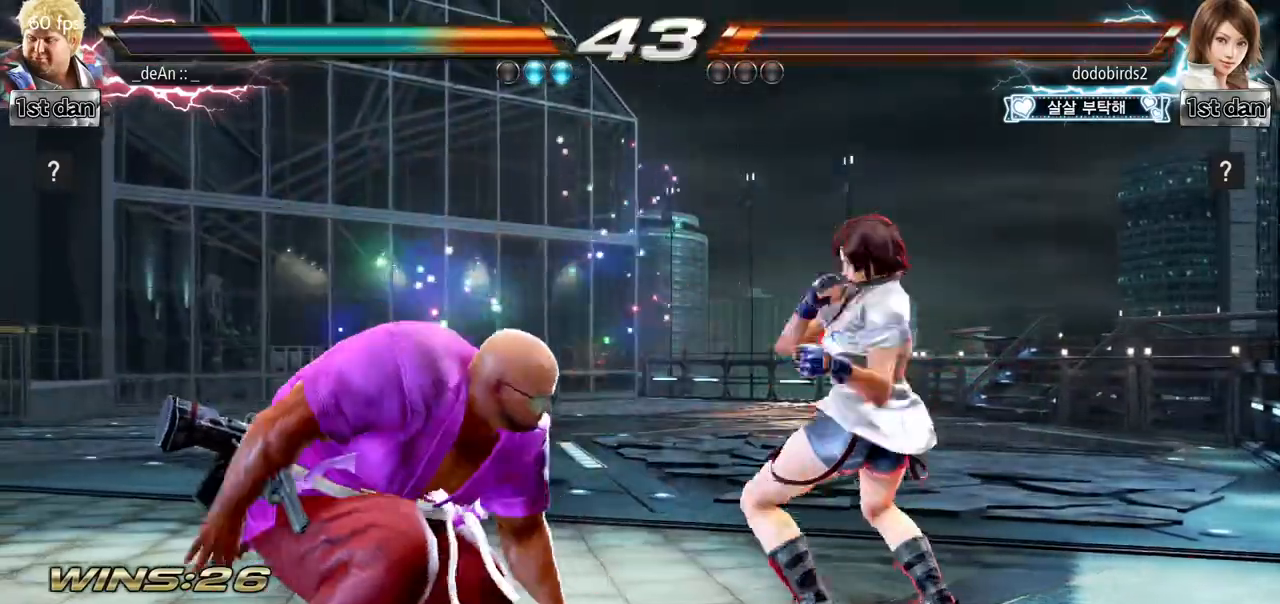
{"buttons": [], "left_stick": "left", "events": [[183, "left_stick", "left"]]}
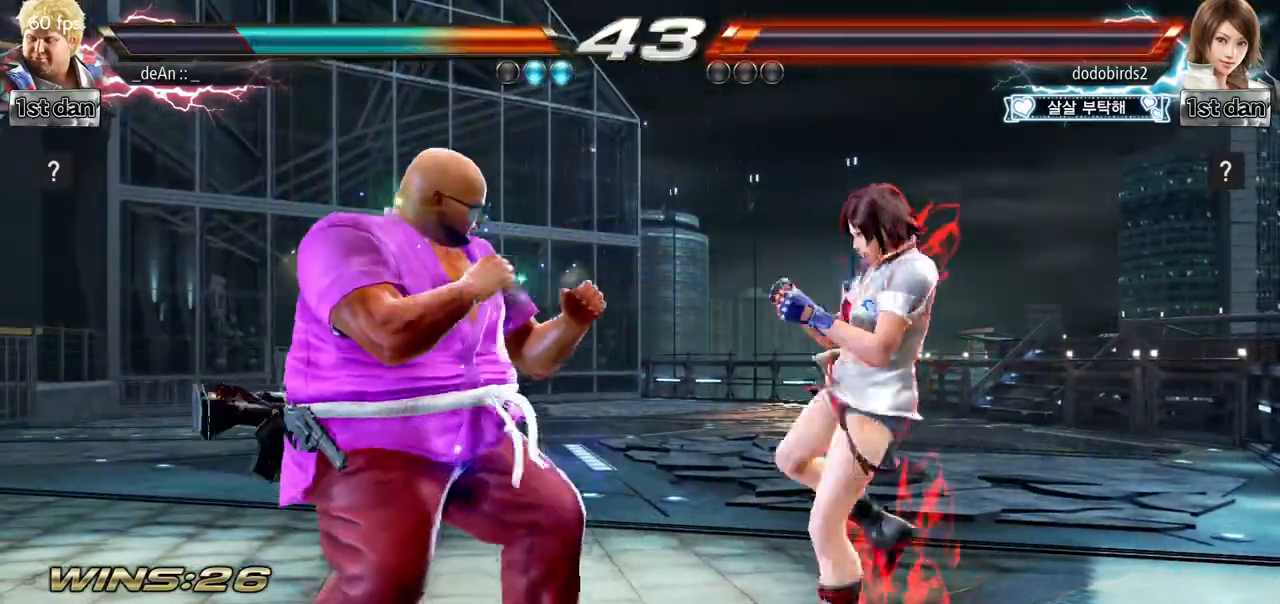
{"buttons": [], "left_stick": "down", "events": [[33, "TRIANGLE", "down"], [33, "left_stick", "center"], [150, "TRIANGLE", "up"], [434, "left_stick", "down"]]}
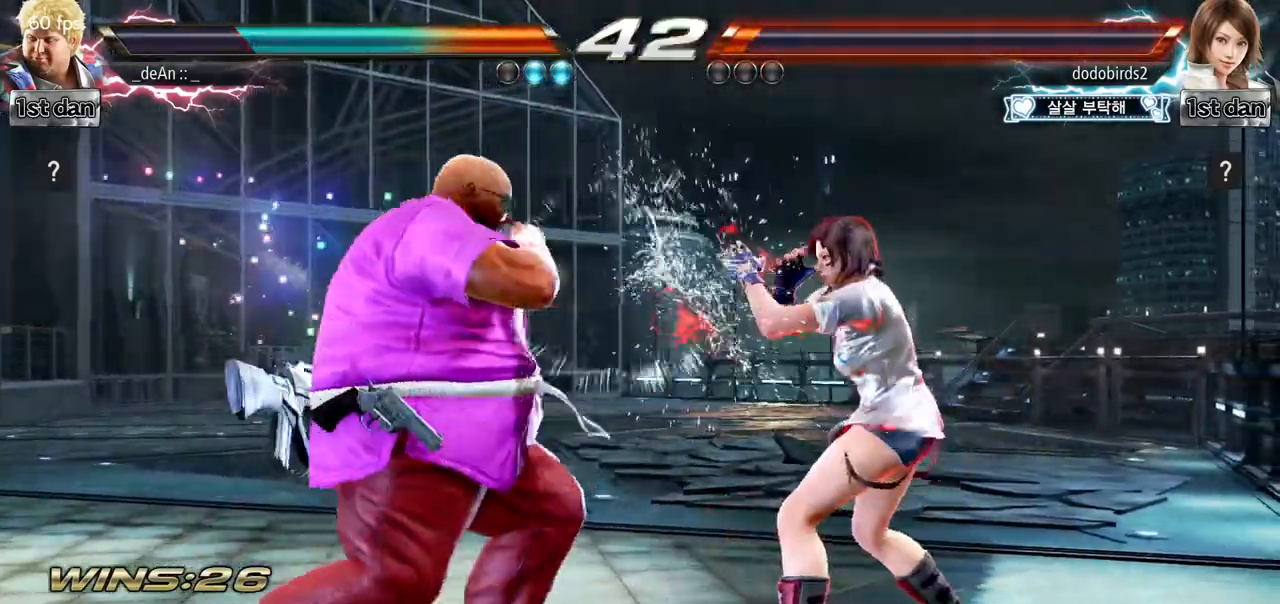
{"buttons": [], "left_stick": "center", "events": [[16, "left_stick", "center"], [133, "SQUARE", "down"], [133, "TRIANGLE", "down"], [200, "SQUARE", "up"], [200, "TRIANGLE", "up"]]}
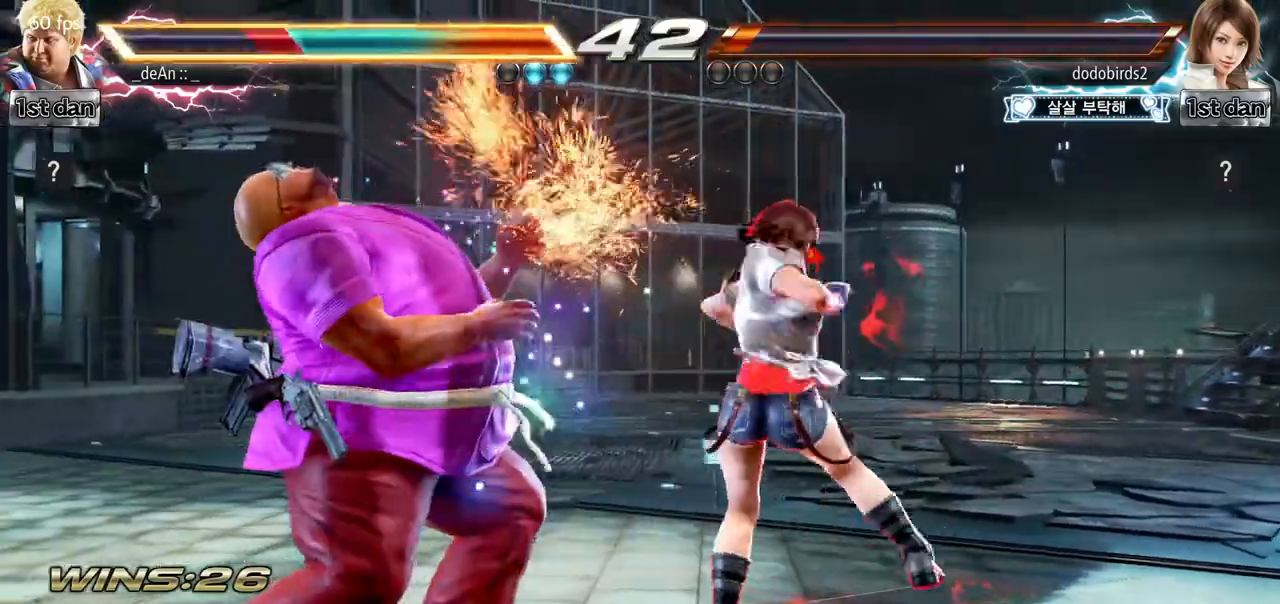
{"buttons": [], "left_stick": "left", "events": [[267, "left_stick", "left"]]}
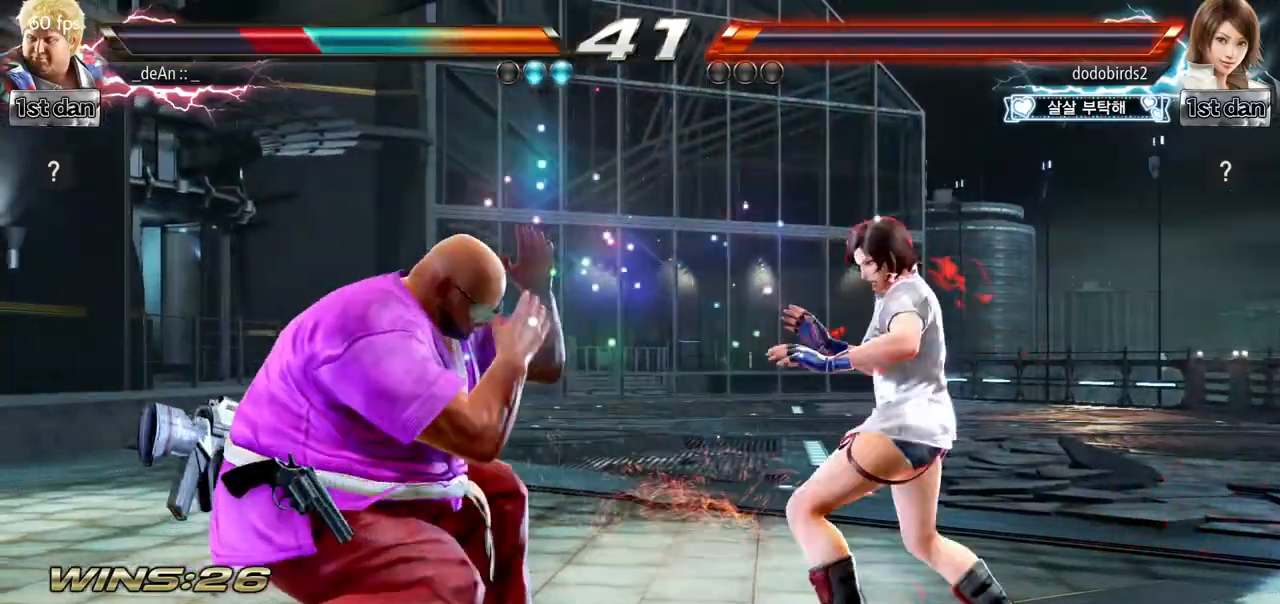
{"buttons": [], "left_stick": "left", "events": [[100, "left_stick", "down-right"], [400, "left_stick", "left"]]}
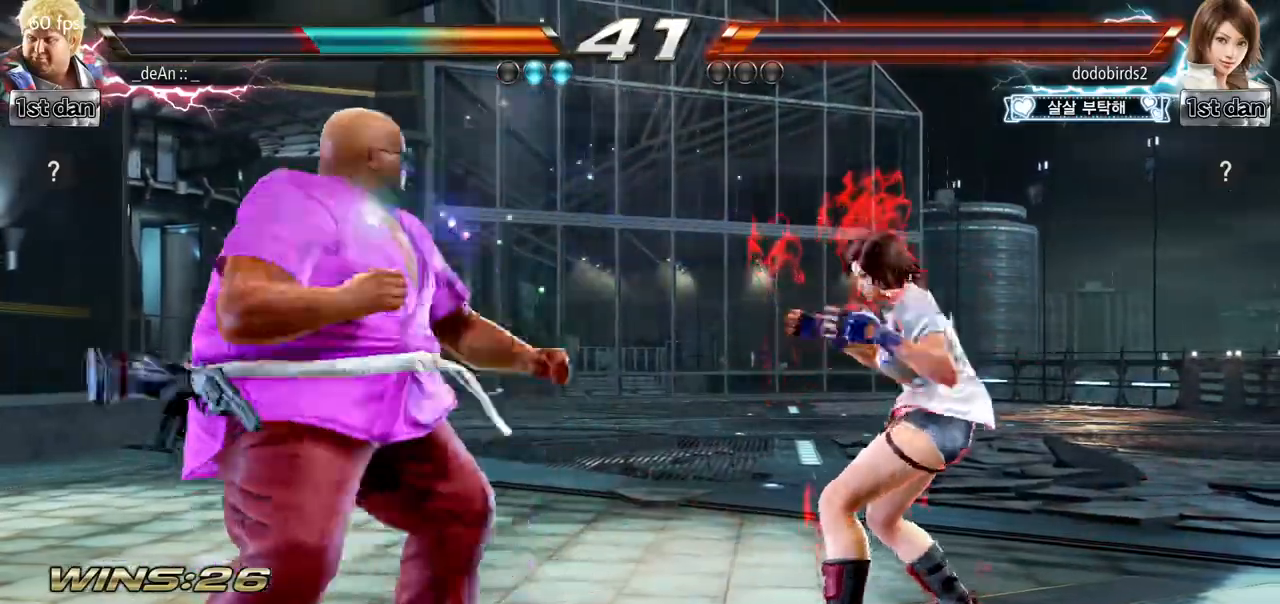
{"buttons": [], "left_stick": "left", "events": [[167, "TRIANGLE", "down"], [250, "TRIANGLE", "up"], [317, "TRIANGLE", "down"], [417, "TRIANGLE", "up"]]}
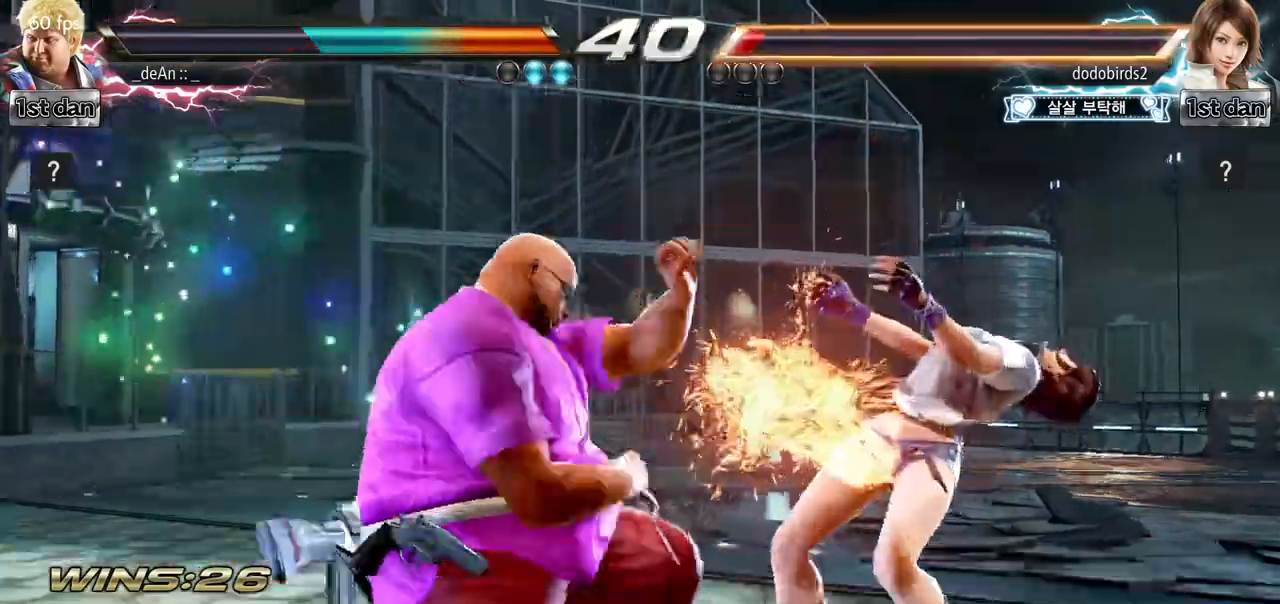
{"buttons": [], "left_stick": "center", "events": [[150, "left_stick", "center"]]}
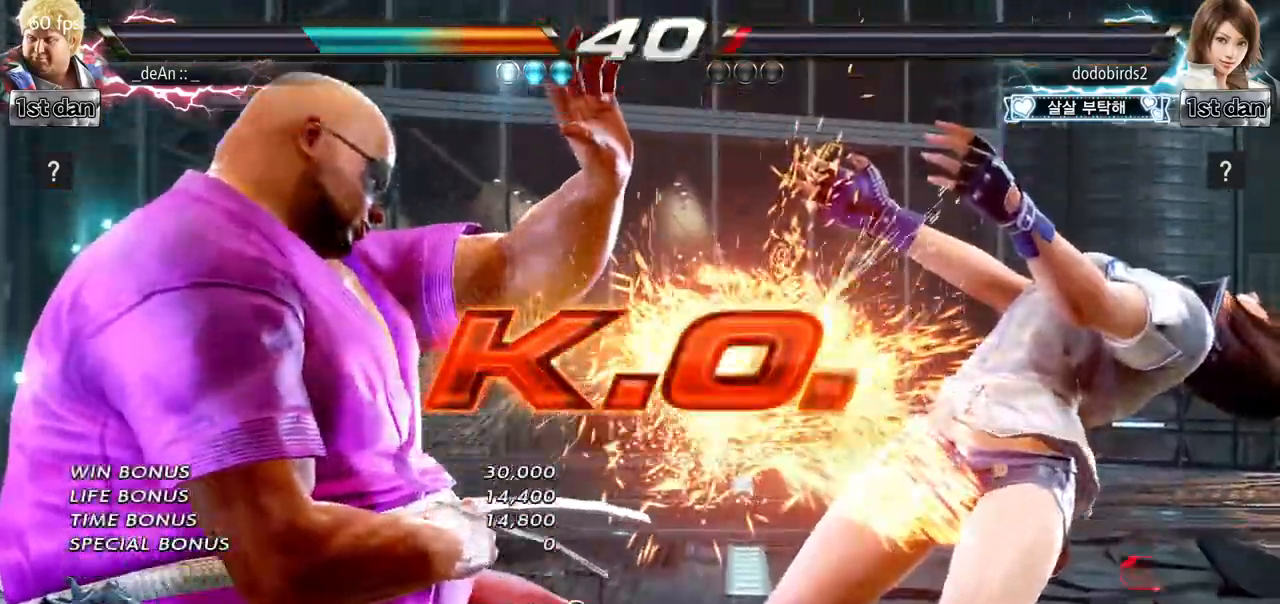
{"buttons": [], "left_stick": "center", "events": []}
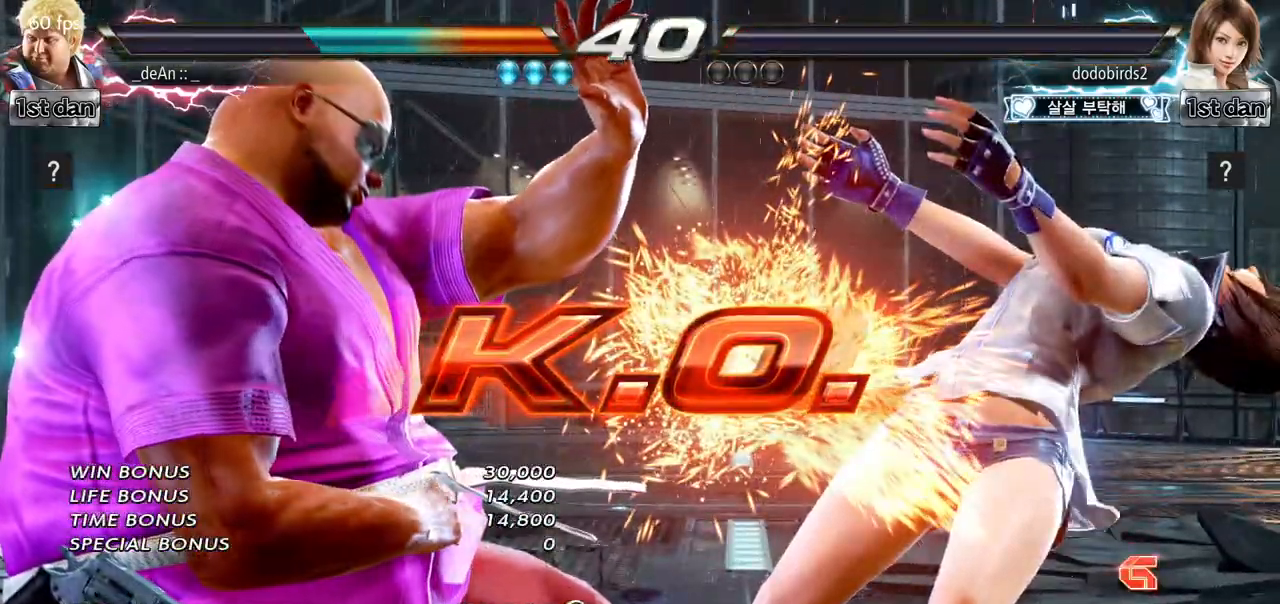
{"buttons": [], "left_stick": "center", "events": []}
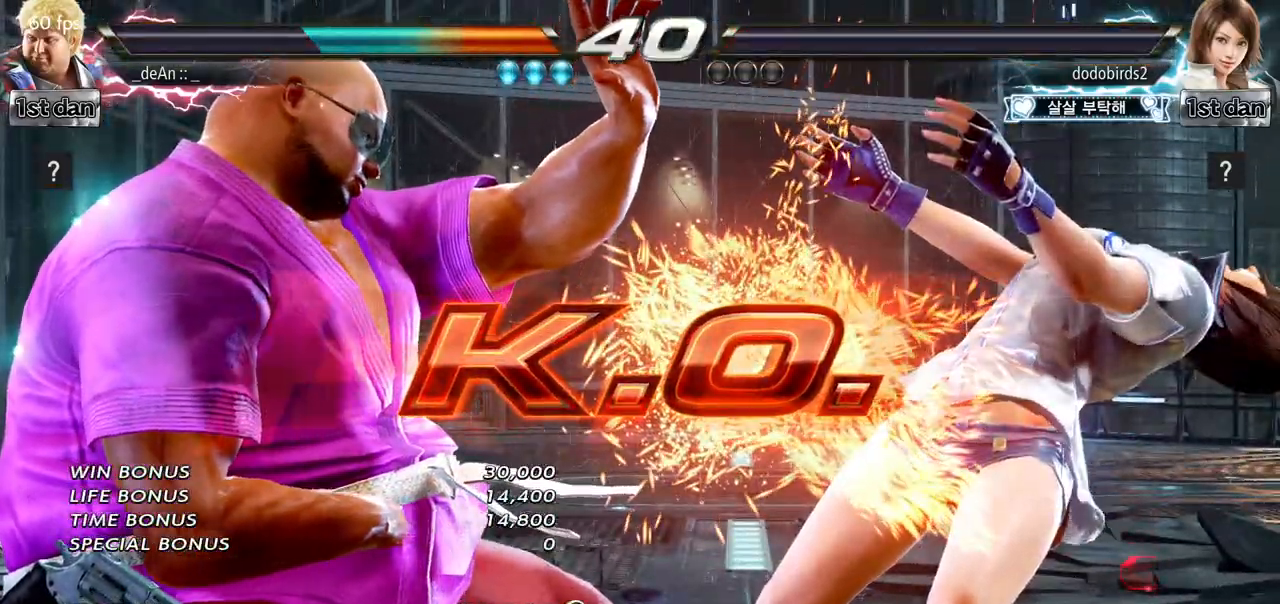
{"buttons": [], "left_stick": "center", "events": []}
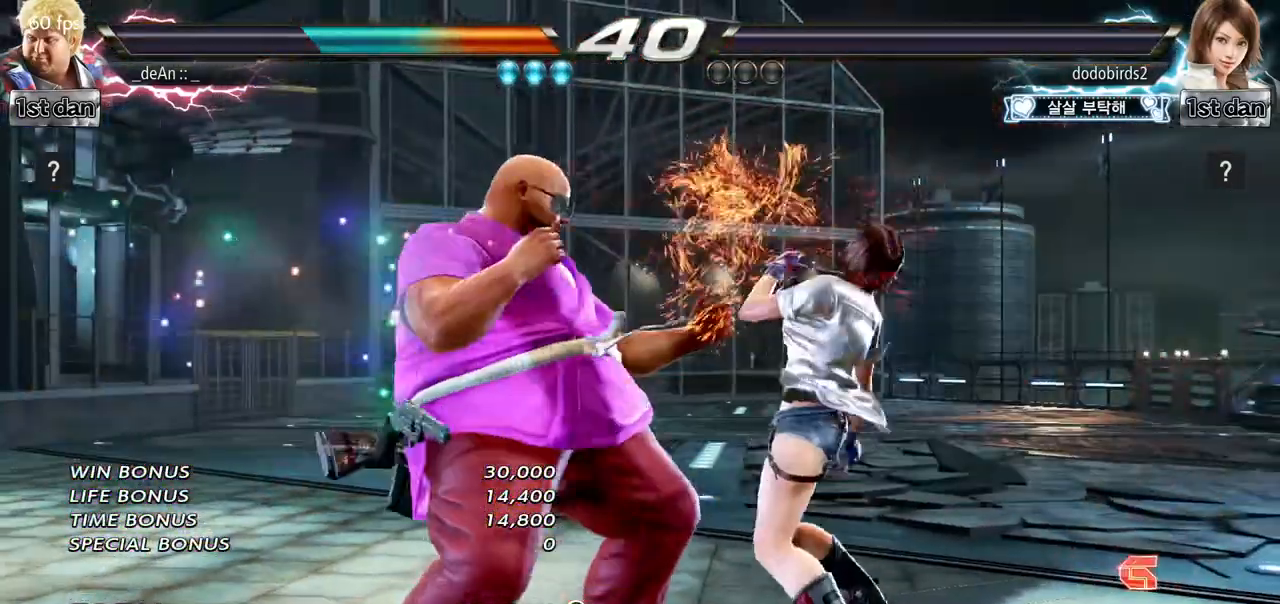
{"buttons": [], "left_stick": "left", "events": [[83, "left_stick", "left"], [167, "TRIANGLE", "down"], [284, "TRIANGLE", "up"]]}
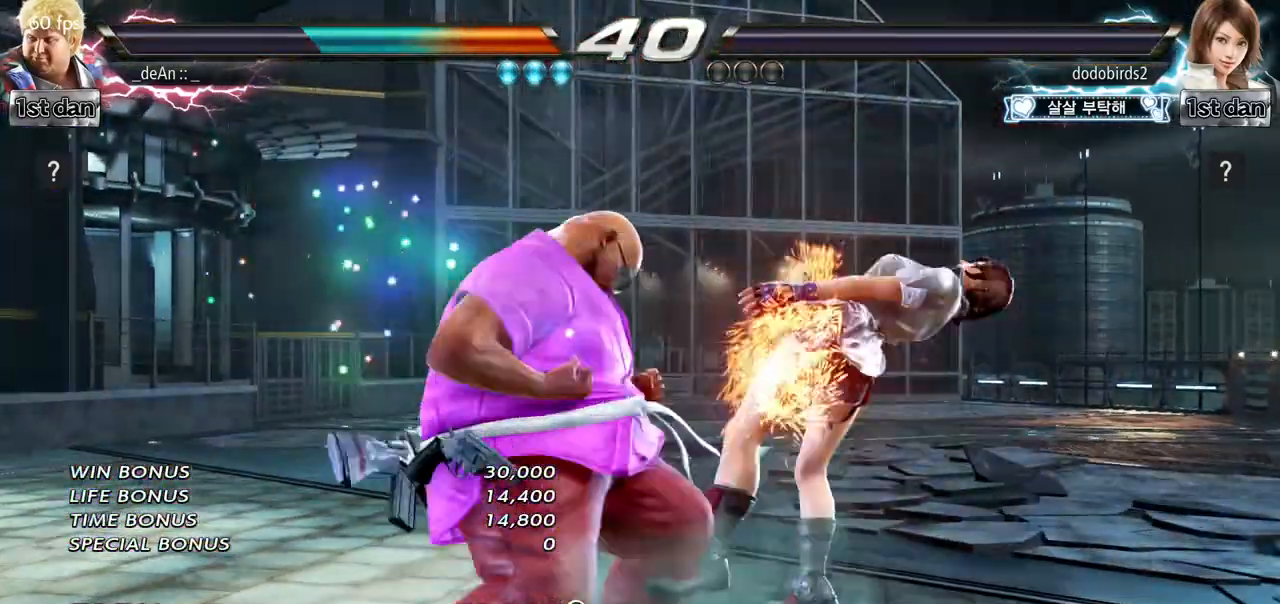
{"buttons": [], "left_stick": "center", "events": [[134, "left_stick", "center"]]}